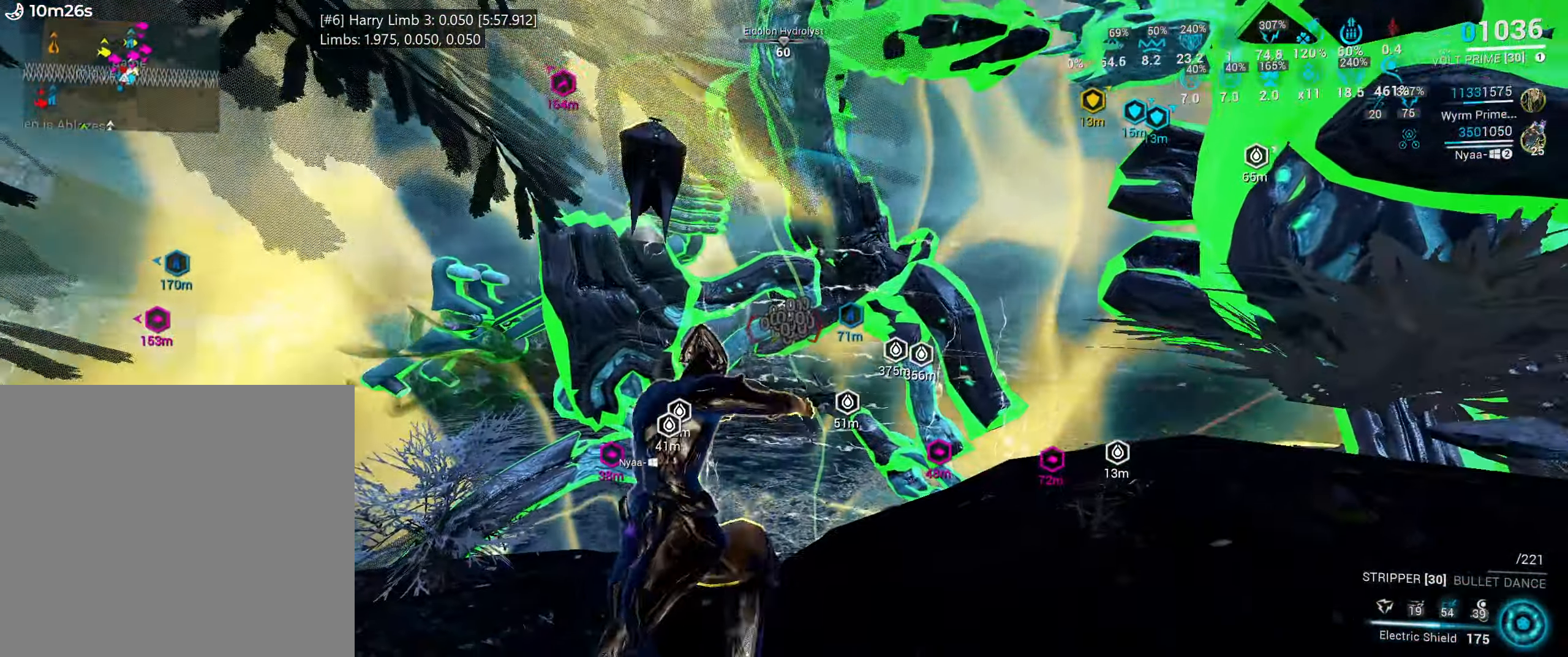
Gameplay with keyboard and mouse; each line is a JSON object with the keys and mouse buttons held at the frame after it. "events" lists presses ("down") and releases ("up") of ".", "/", "0", "1", "2", "3", "4", "5", "6", "7", "8", "9", "a", "alt_l", "alt_r", "b", "backslash", "backspace", "c", "caps_lock", "comma", "ctrl_l", "ctrl_r", "d", "e", "equals", "escape", "f", "f1", "f10", "f11", "f12", "f2", "f3", "f4", "f5", "f6", "f7", "f8", "f9", "g", "h", "i", "j", "k", "l", "lbracket", "m", "minus", "n", "o", "p", "q", "quote", "r", "rbracket", "return", "s", "semicolon", "shift_l", "shift_r", "space", "super_l", "super_r", "t", "tab", "tilde", "u", "v", "w", "x", "y", "z", "mouse_left", "mouse_wheel", "mouse_right", "mouse_mb4" and "mouse_mb5" between this image and that frame as [ms after this image, input, new state], when the widget could be followed in between. "mouse_left", "mouse_wheel", "mouse_right", "mouse_mb4", "mouse_mb5" = the "left", "wheel", "right", "mb4", "mb5" buttons of the "mouse" list. No other keys are recorded. "wheel" means that the mouse wheel is clicked or scrolled. Mouse movement is not recorded.
{"keys": ["s"], "mouse": [], "events": [[100, "d", "down"], [134, "ctrl_l", "down"], [234, "mouse_mb4", "down"], [267, "ctrl_l", "up"], [300, "d", "up"], [300, "mouse_mb4", "up"]]}
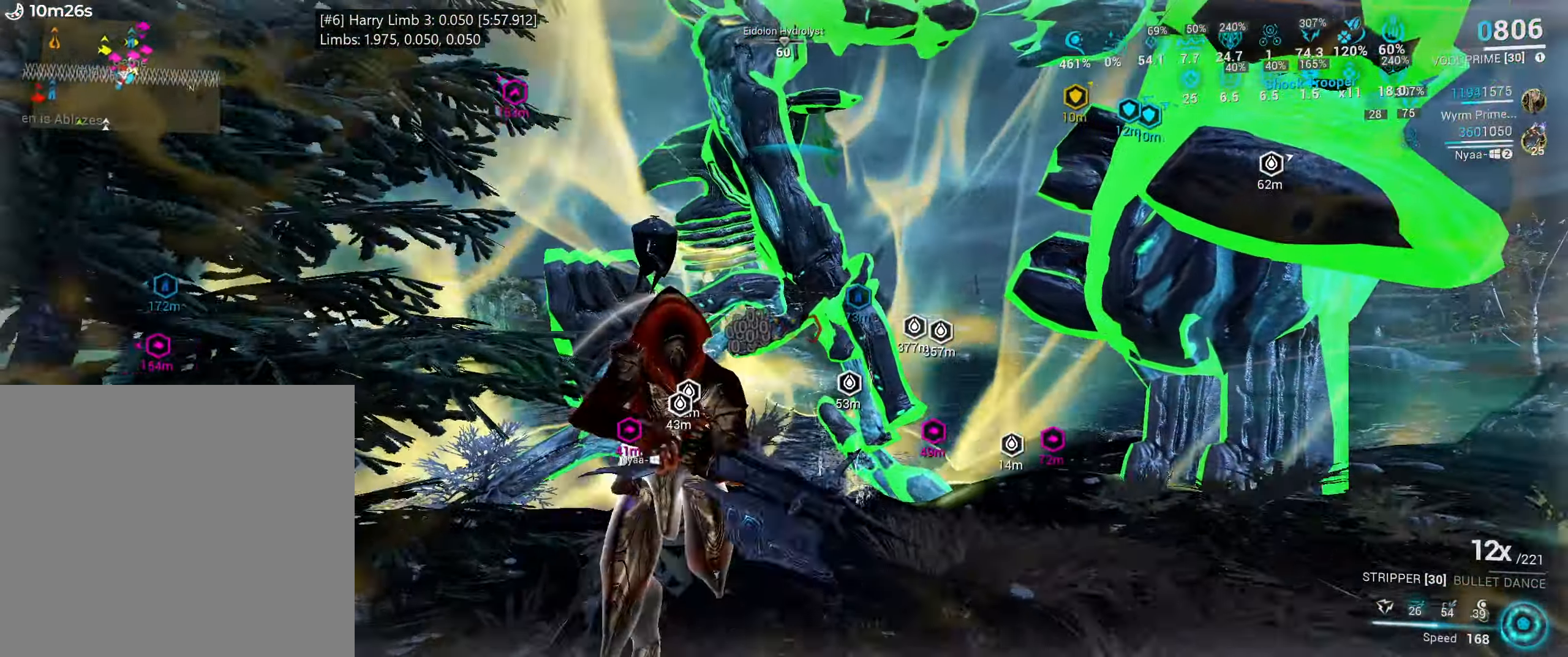
{"keys": ["a", "s"], "mouse": ["mb5"], "events": [[100, "a", "down"], [117, "mouse_mb5", "down"]]}
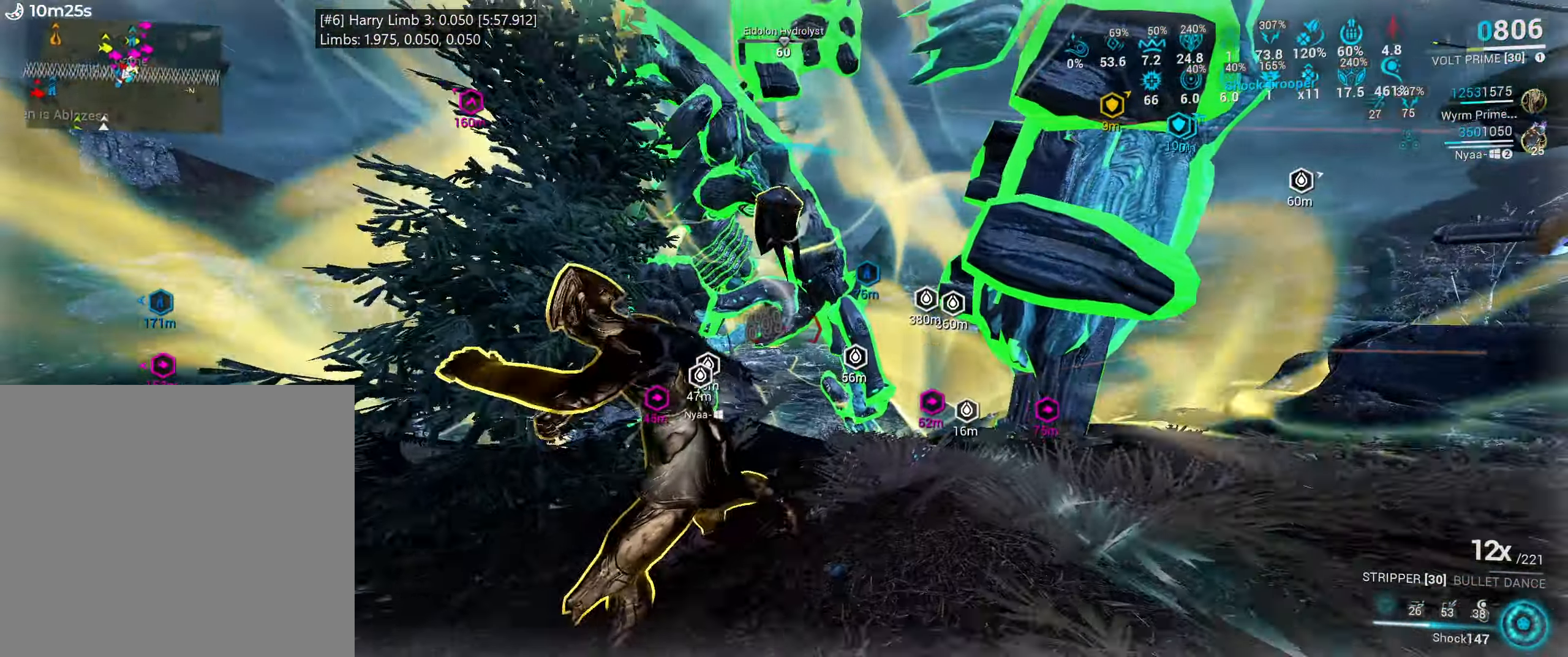
{"keys": ["e"], "mouse": [], "events": [[84, "a", "up"], [134, "s", "up"], [284, "e", "down"], [317, "mouse_mb5", "up"], [400, "w", "down"], [484, "w", "up"]]}
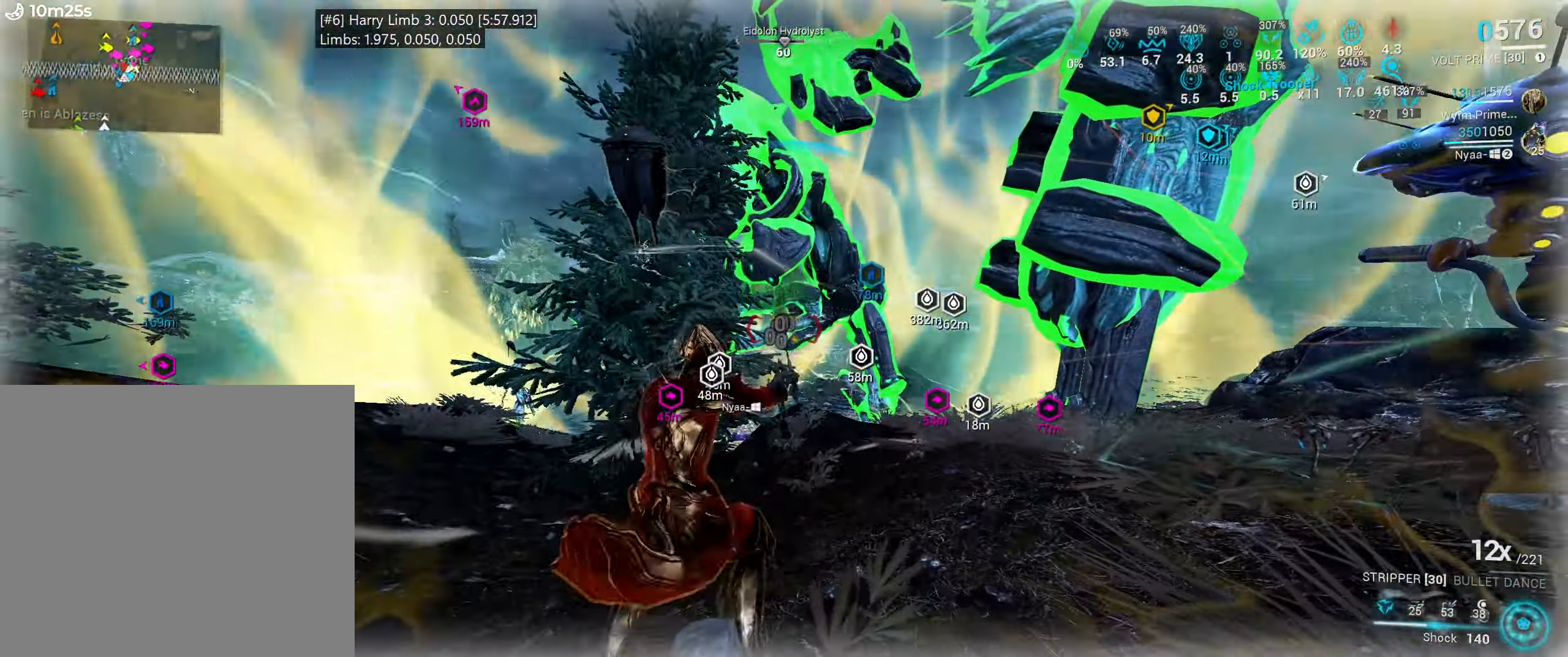
{"keys": [], "mouse": [], "events": [[100, "w", "down"], [217, "w", "up"], [317, "w", "down"], [400, "e", "up"], [434, "w", "up"]]}
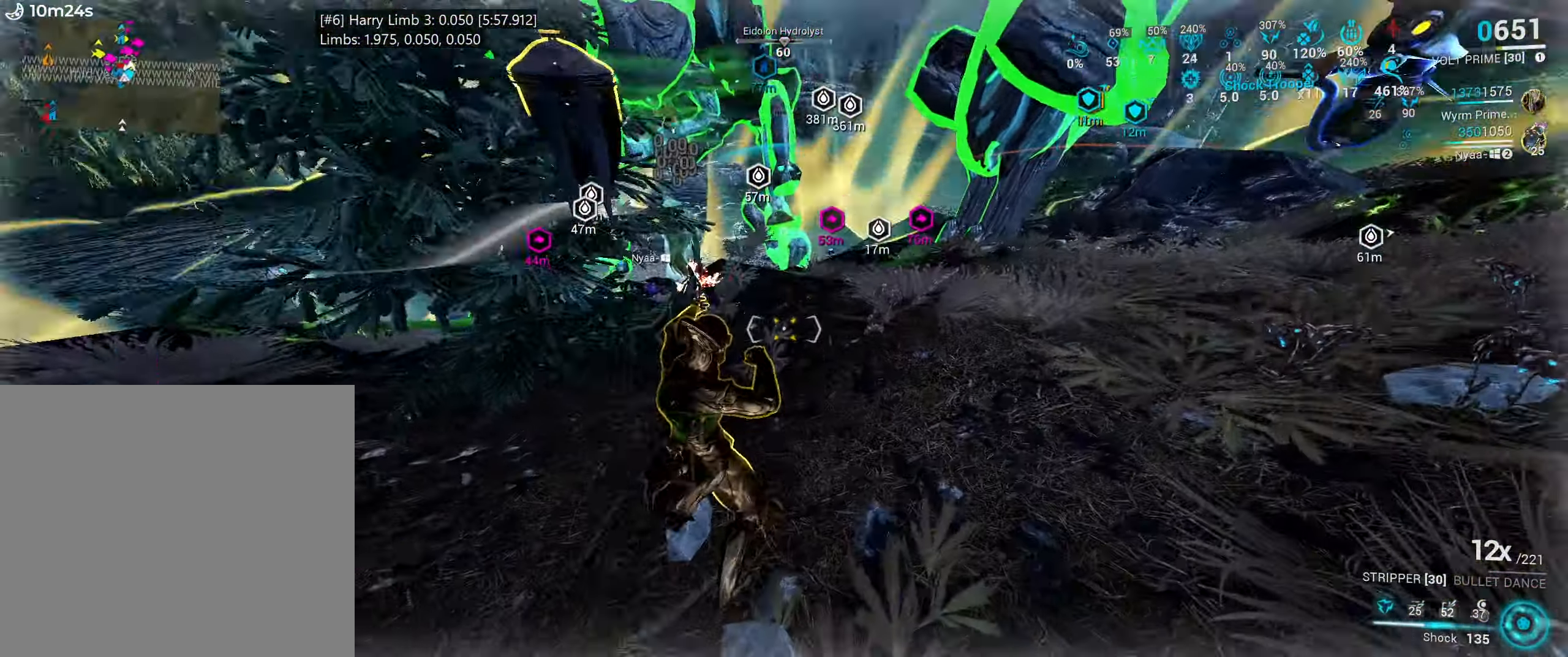
{"keys": ["ctrl_l"], "mouse": []}
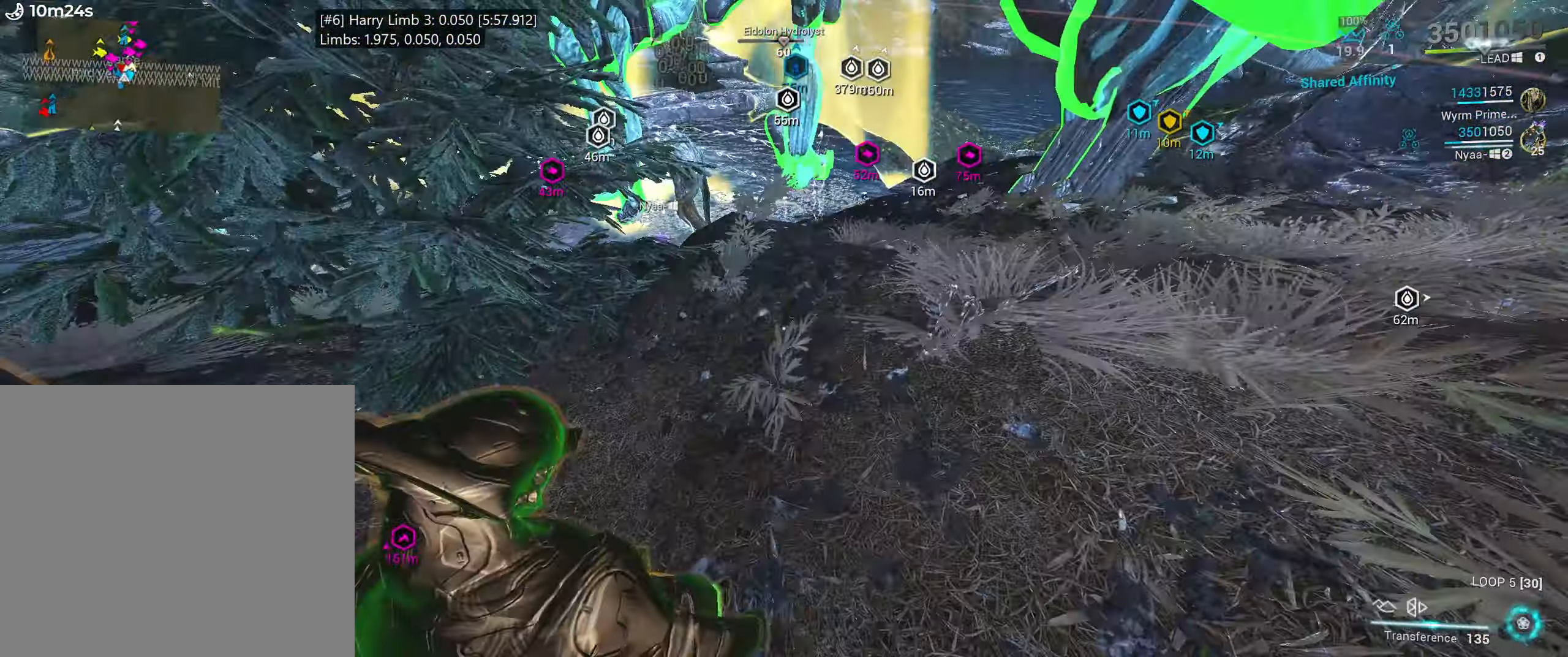
{"keys": ["ctrl_l"], "mouse": [], "events": [[250, "d", "down"], [367, "s", "down"], [466, "d", "up"], [466, "s", "up"]]}
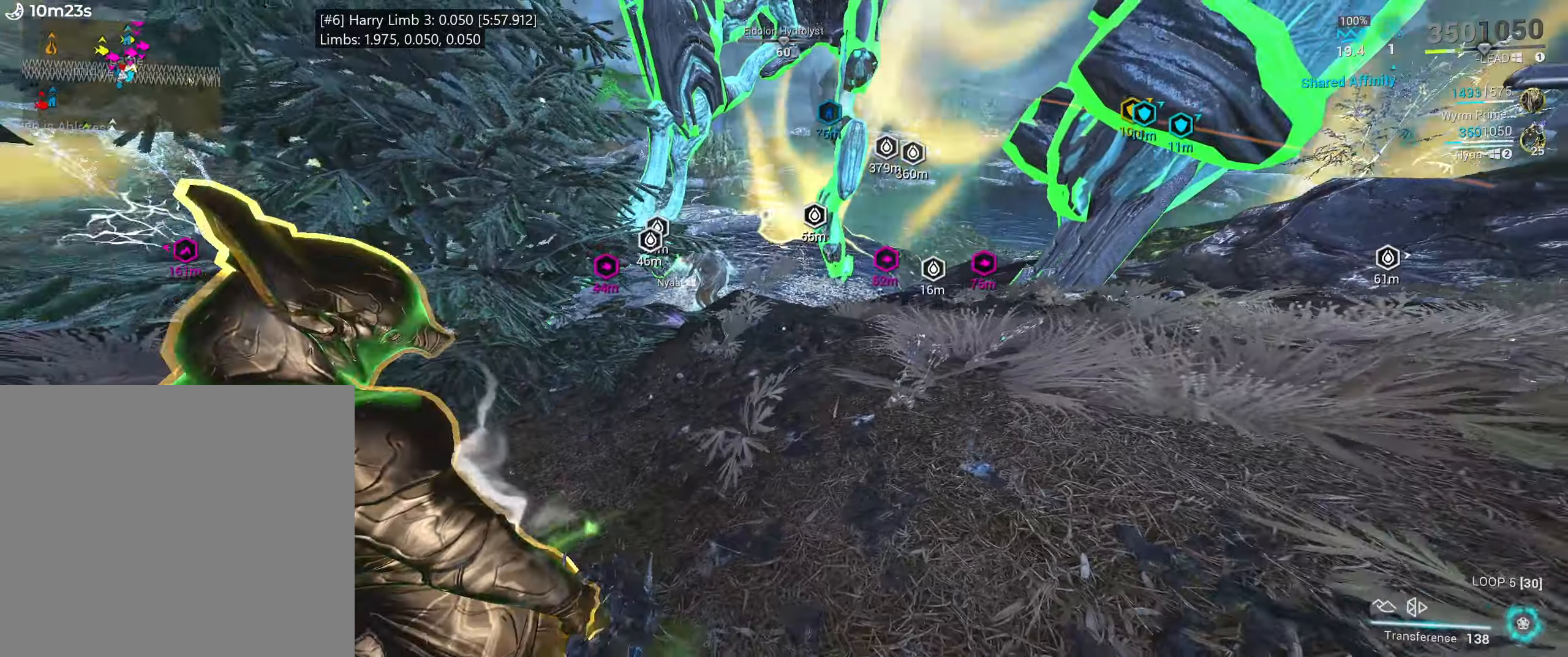
{"keys": ["5", "ctrl_l"], "mouse": [], "events": [[433, "5", "down"]]}
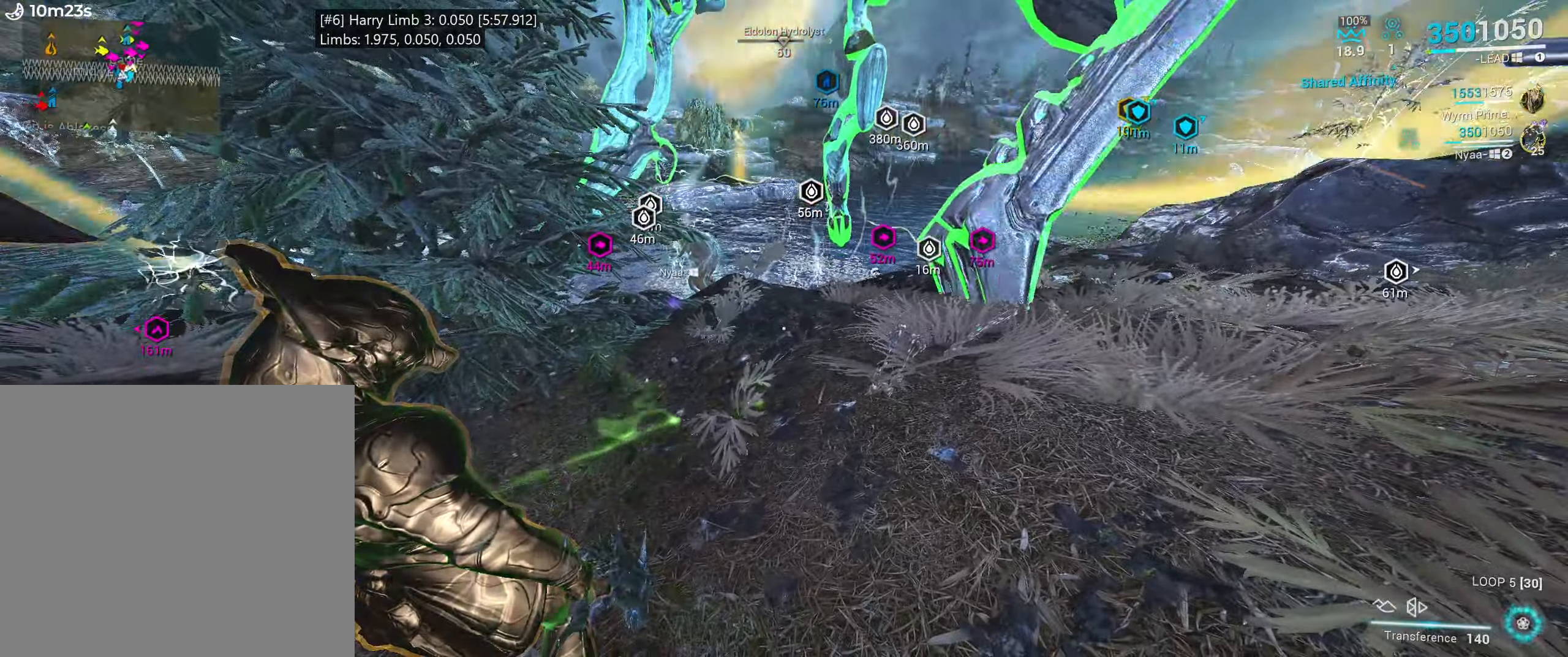
{"keys": ["ctrl_l", "d"], "mouse": [], "events": [[16, "5", "up"], [250, "d", "down"]]}
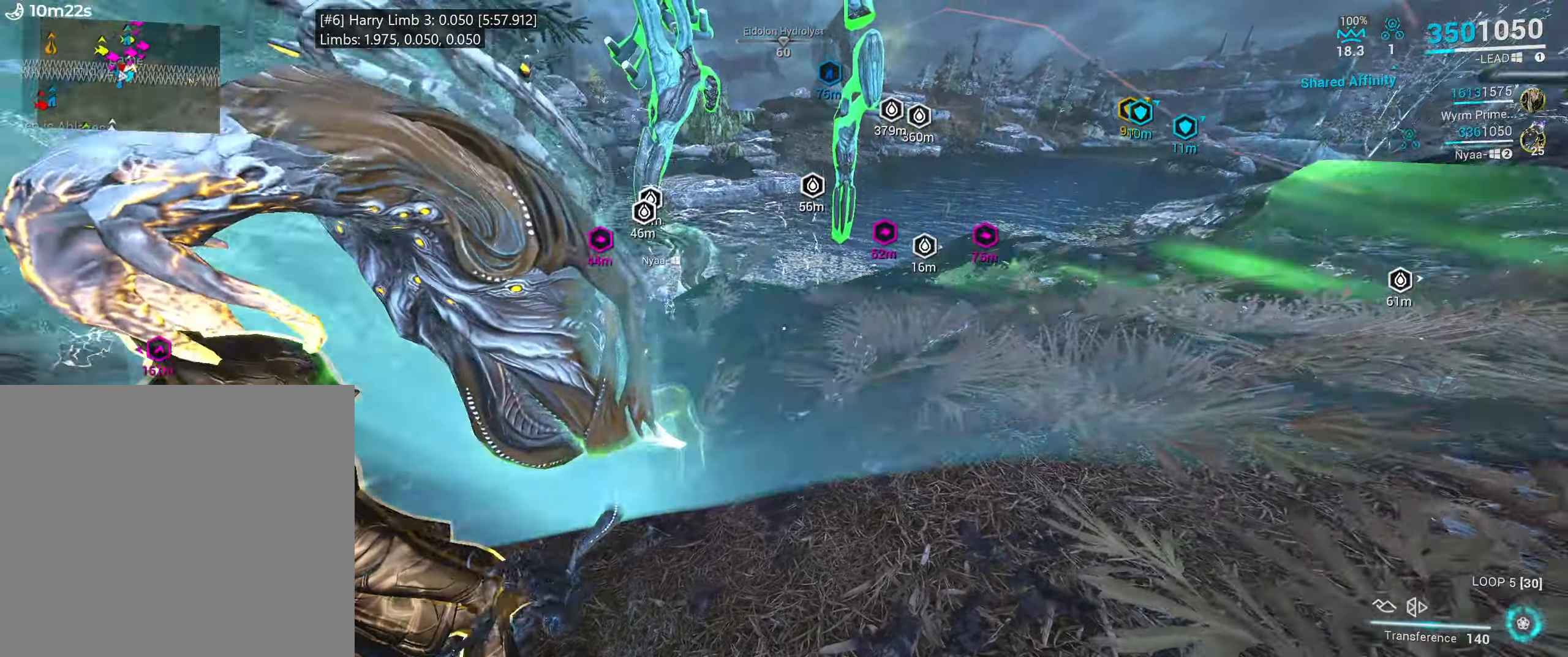
{"keys": [], "mouse": [], "events": [[16, "3", "down"], [150, "3", "up"], [233, "ctrl_l", "up"], [500, "d", "up"]]}
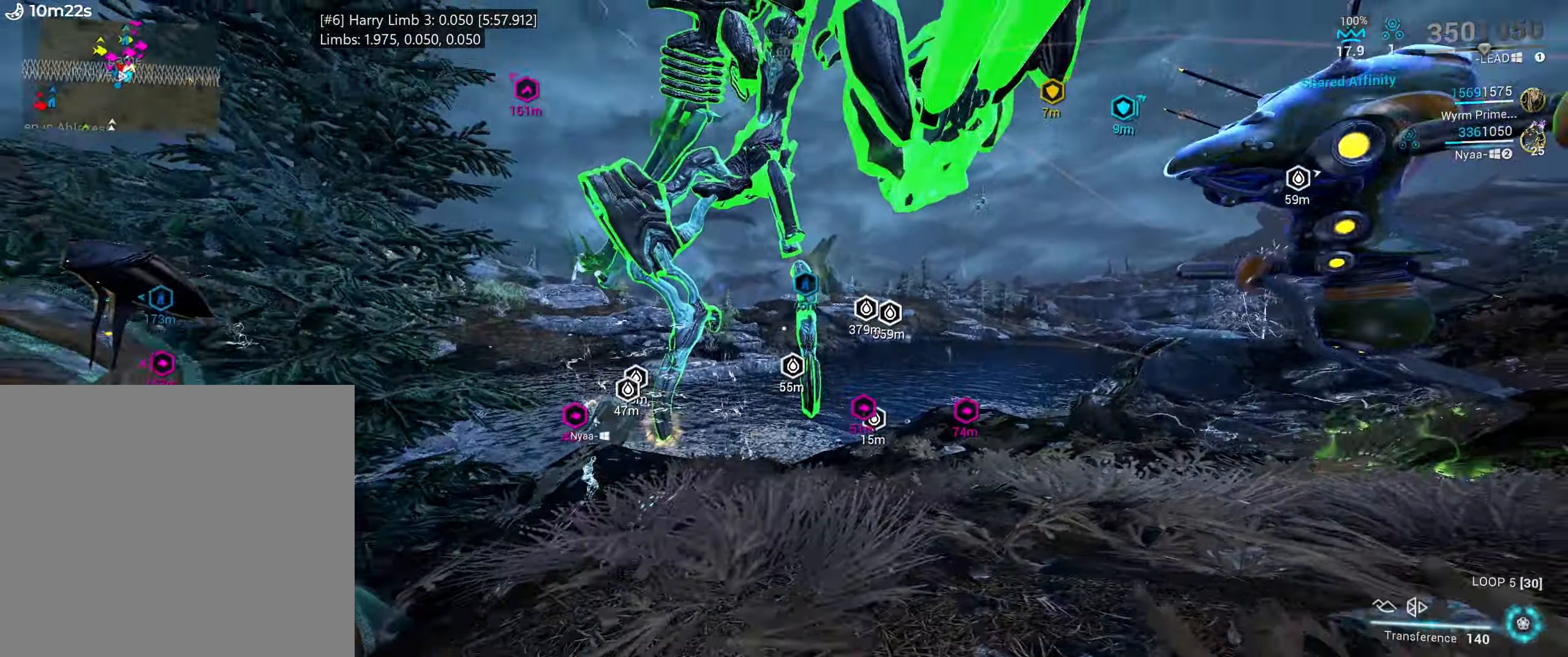
{"keys": ["e", "w"], "mouse": [], "events": [[100, "e", "down"], [166, "w", "down"], [316, "w", "up"], [466, "w", "down"]]}
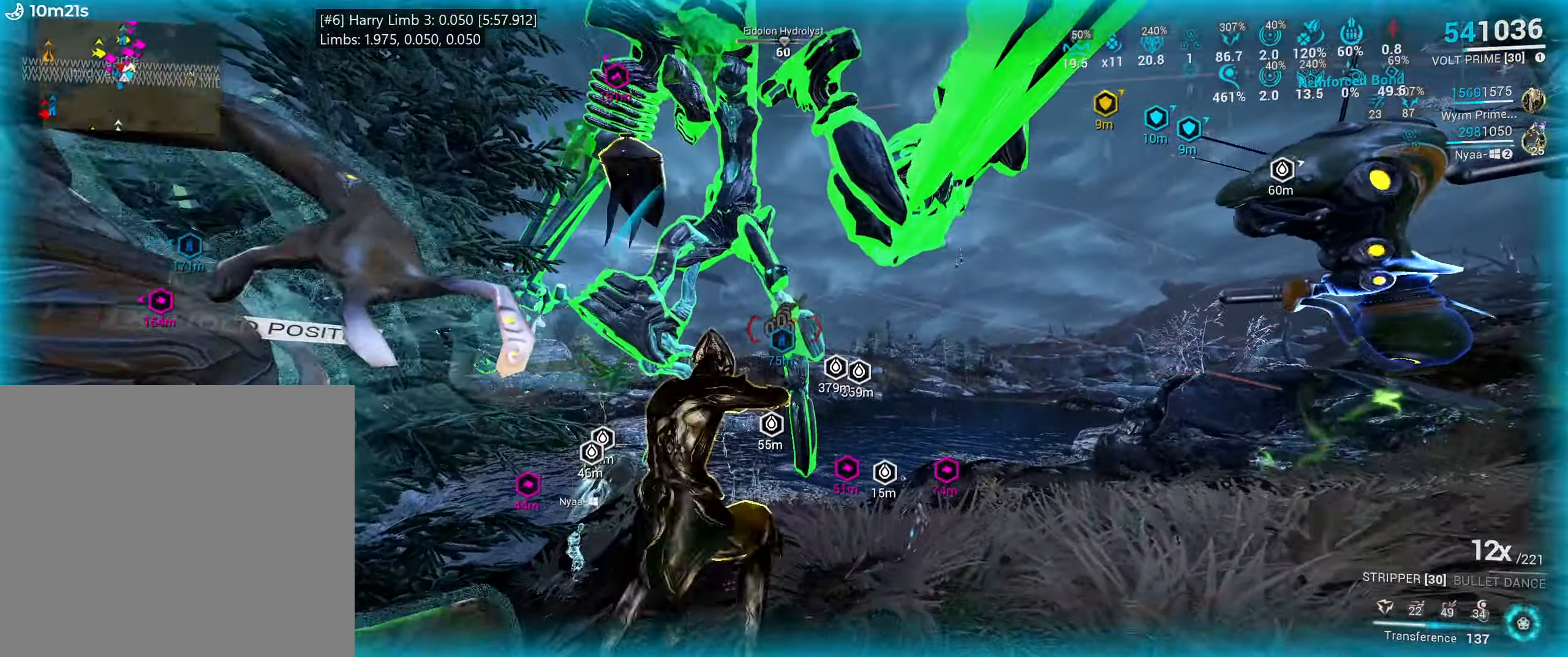
{"keys": [], "mouse": [], "events": [[83, "w", "up"], [216, "w", "down"], [366, "e", "up"], [366, "w", "up"]]}
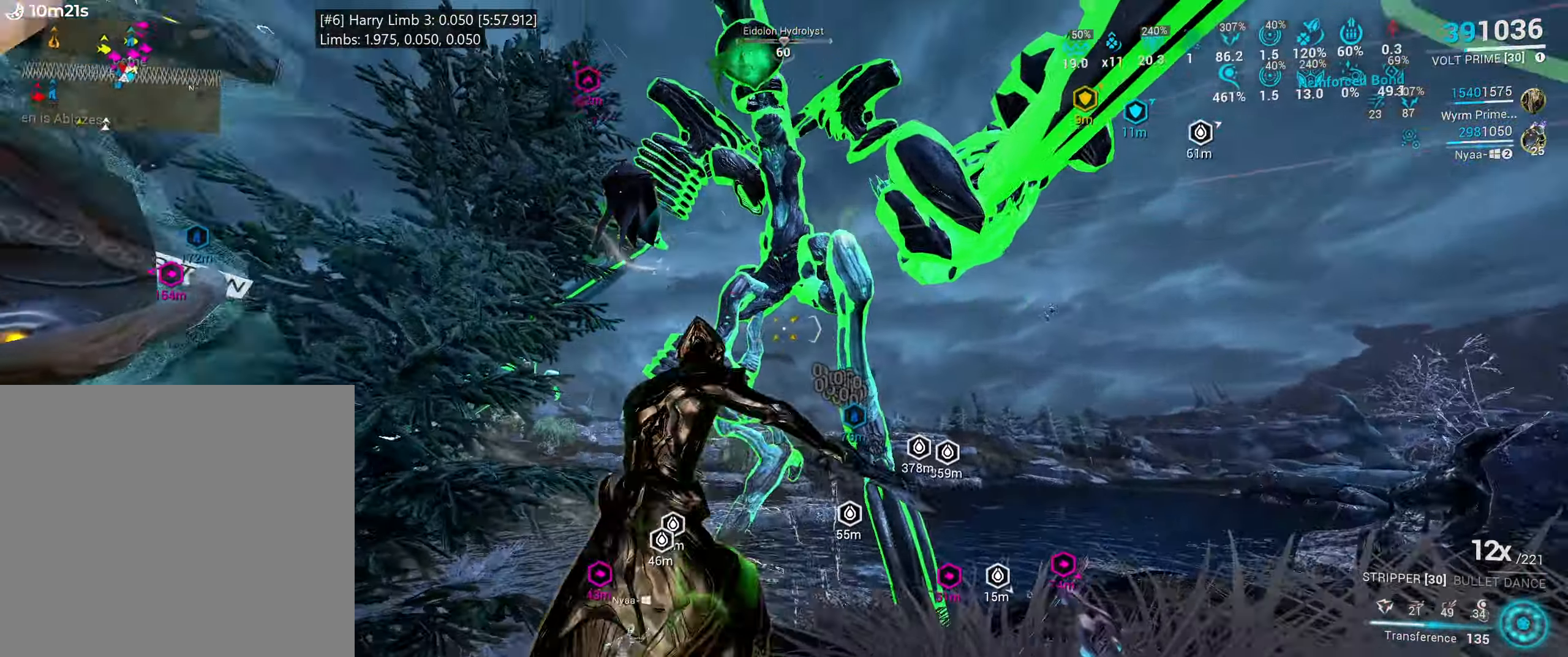
{"keys": [], "mouse": ["left", "right"], "events": [[200, "mouse_right", "down"], [333, "mouse_left", "down"]]}
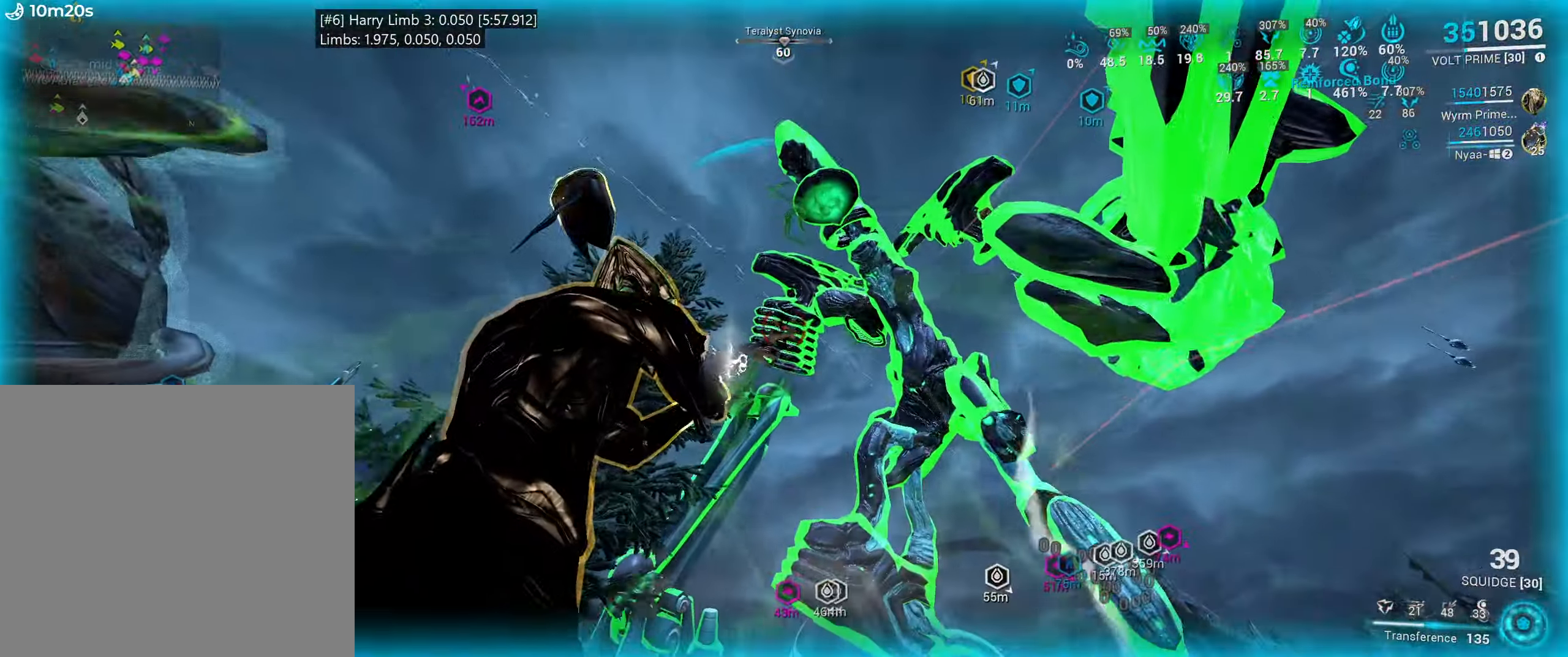
{"keys": [], "mouse": ["left", "right"], "events": []}
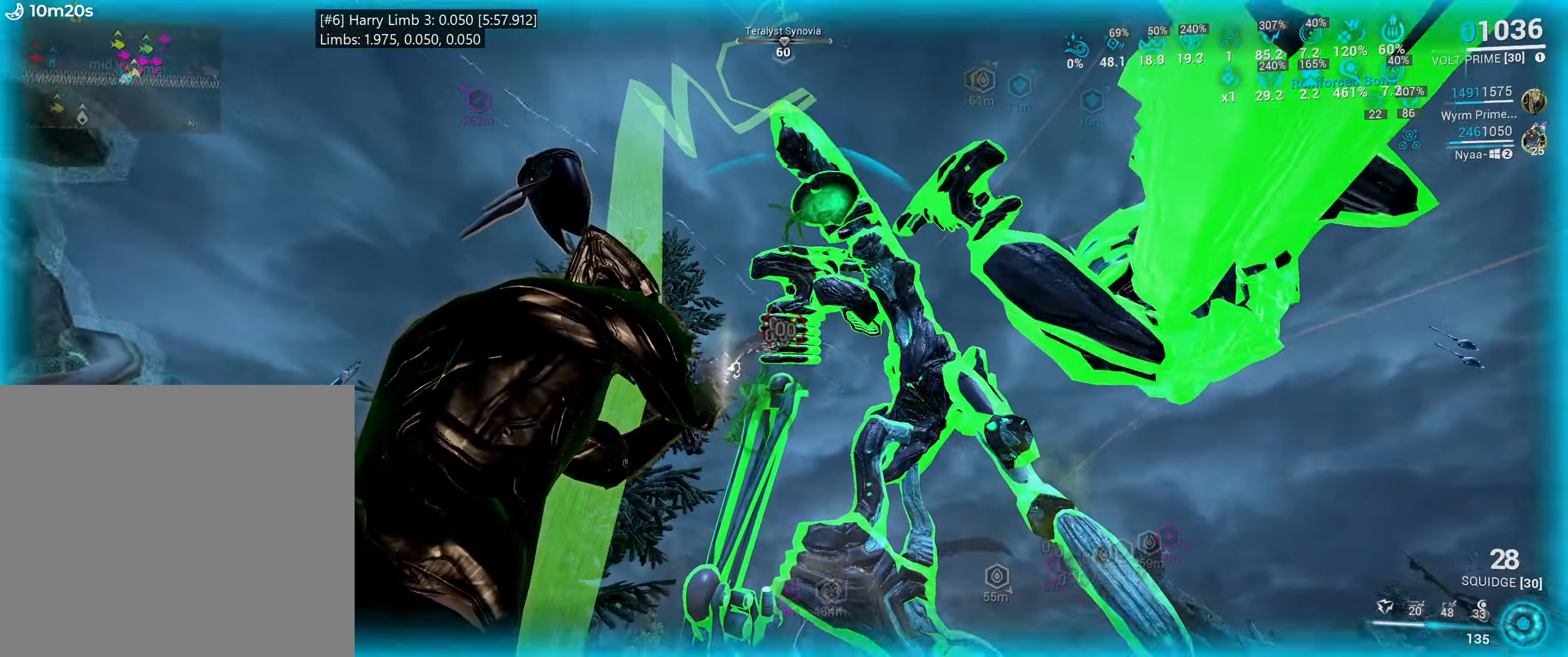
{"keys": [], "mouse": ["left", "right"], "events": []}
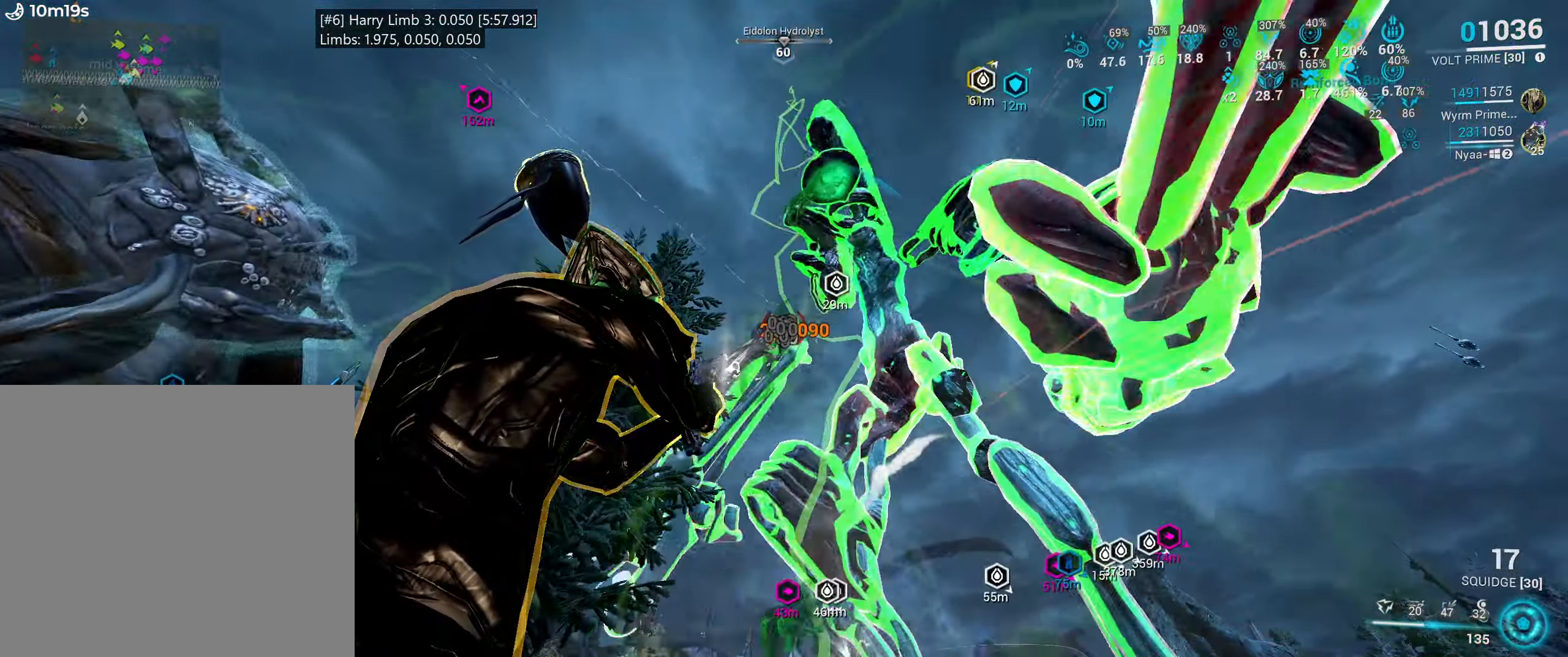
{"keys": ["d", "shift_l", "space", "w"], "mouse": [], "events": [[83, "w", "down"], [150, "mouse_left", "up"], [150, "shift_l", "down"], [166, "mouse_right", "up"], [183, "ctrl_l", "down"], [216, "space", "down"], [300, "space", "up"], [316, "ctrl_l", "up"], [333, "shift_l", "up"], [400, "space", "down"], [466, "shift_l", "down"], [500, "d", "down"]]}
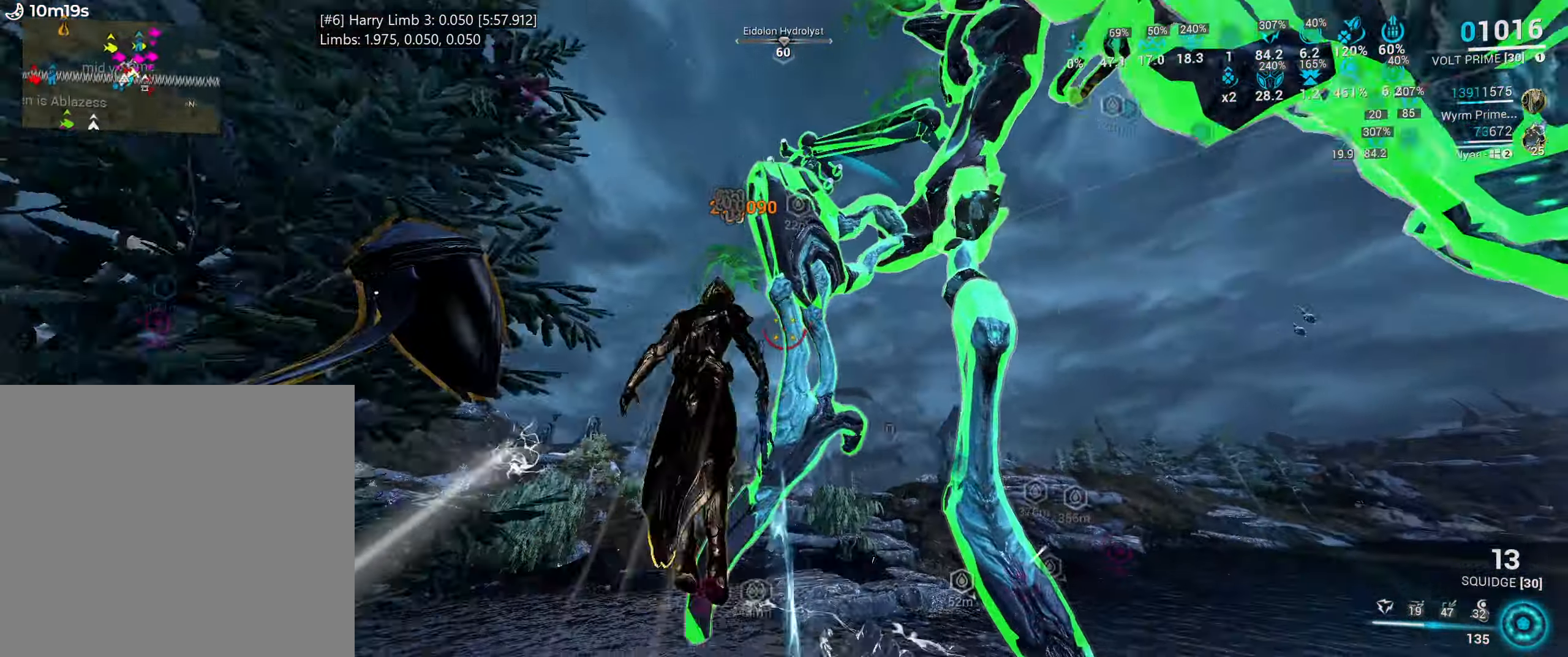
{"keys": ["a", "shift_l", "w"], "mouse": [], "events": [[33, "space", "up"], [183, "d", "up"], [400, "a", "down"]]}